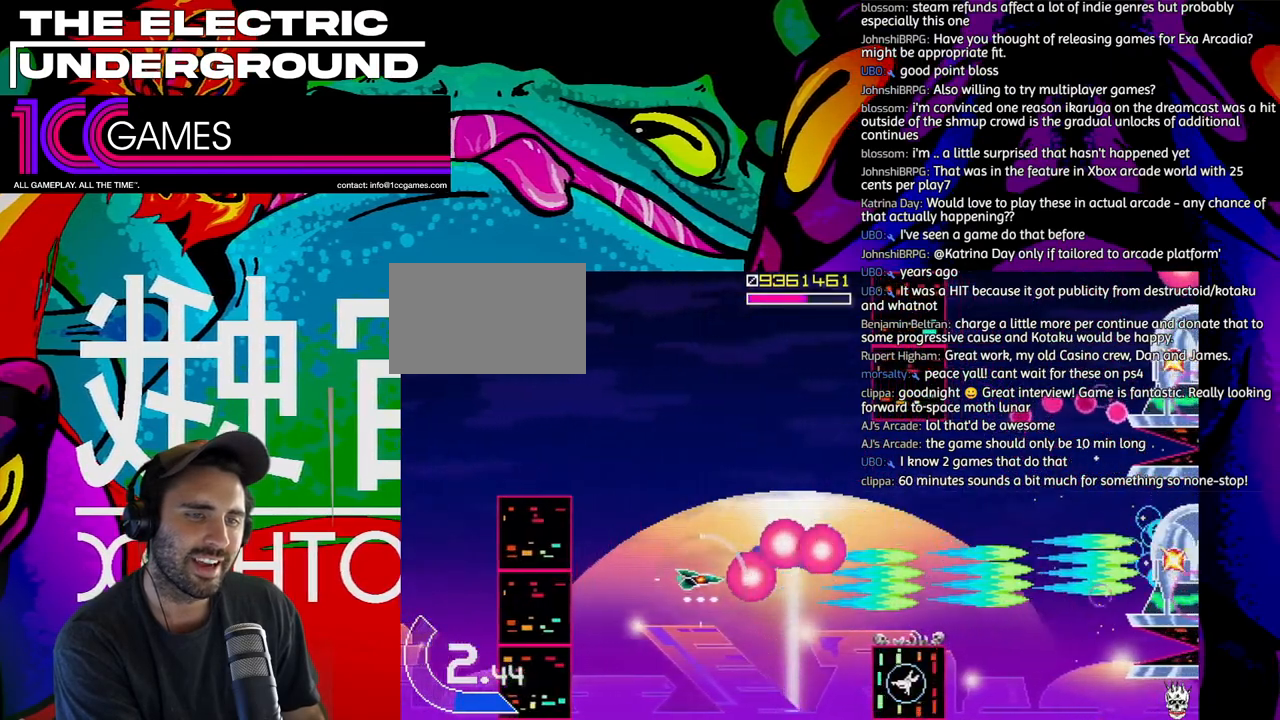
Gameplay with a controller (arcade stick); each line is a JSON object with the inputs held at the frame after it (dt_ms = milliseconds from this image to that frame). "events" lists button and stick changes between this image and that frame as [ms after this image, input, new state], when the widget could be followed in between. Not read: L3 R3.
{"dt_ms": 1000, "buttons": ["SQUARE", "TRIANGLE"], "left_stick": "down-right"}
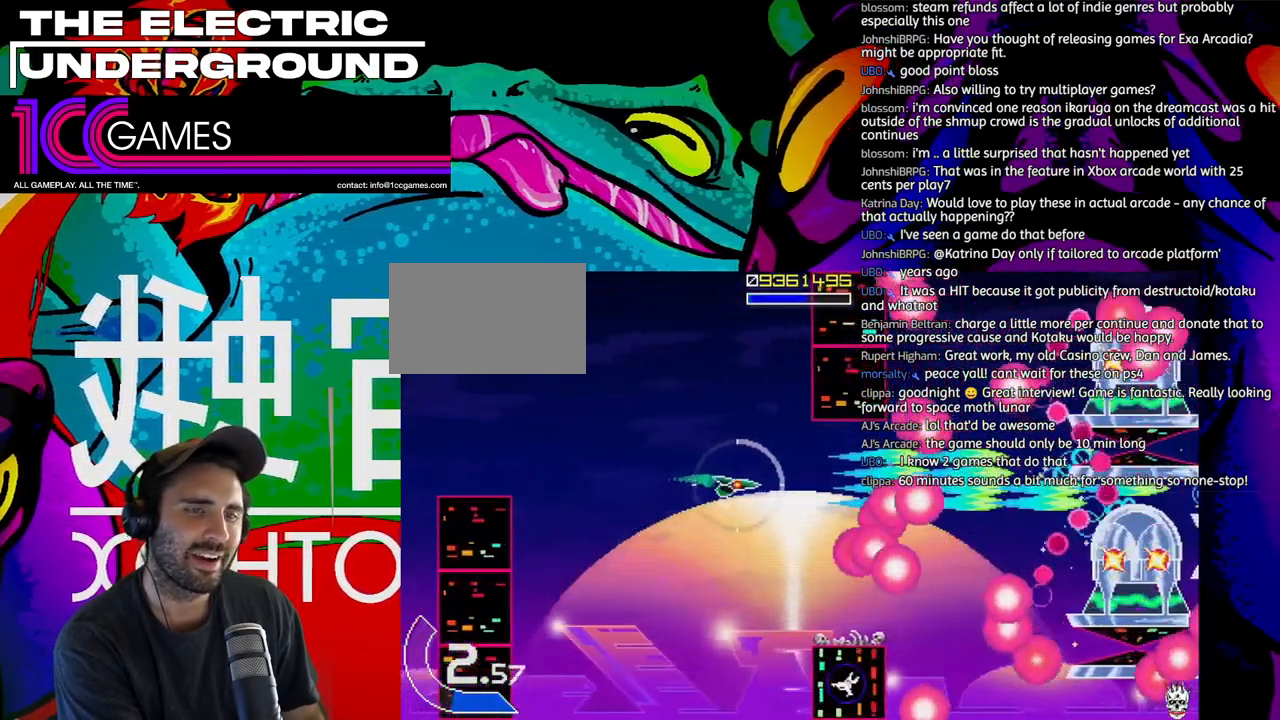
{"dt_ms": 500, "buttons": ["SQUARE", "TRIANGLE"], "left_stick": "left", "events": [[100, "left_stick", "down"], [200, "left_stick", "down-left"], [300, "left_stick", "left"]]}
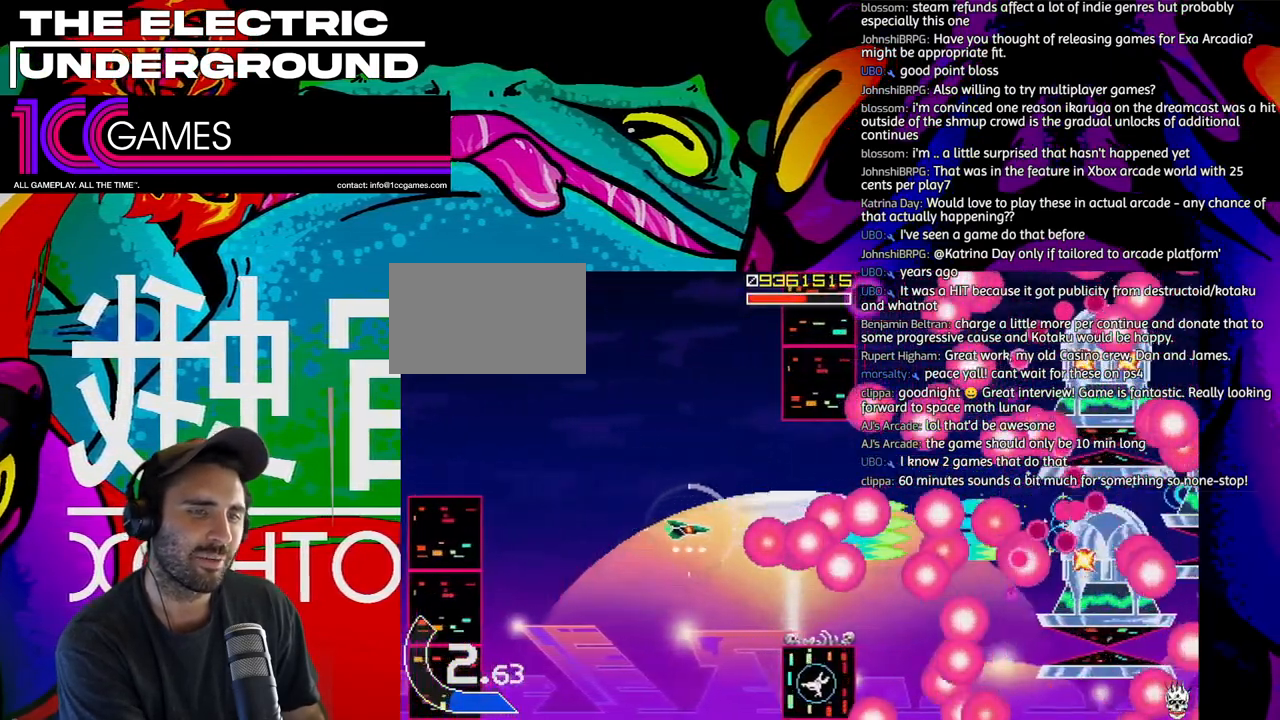
{"dt_ms": 500, "buttons": ["SQUARE", "TRIANGLE"], "left_stick": "down-left"}
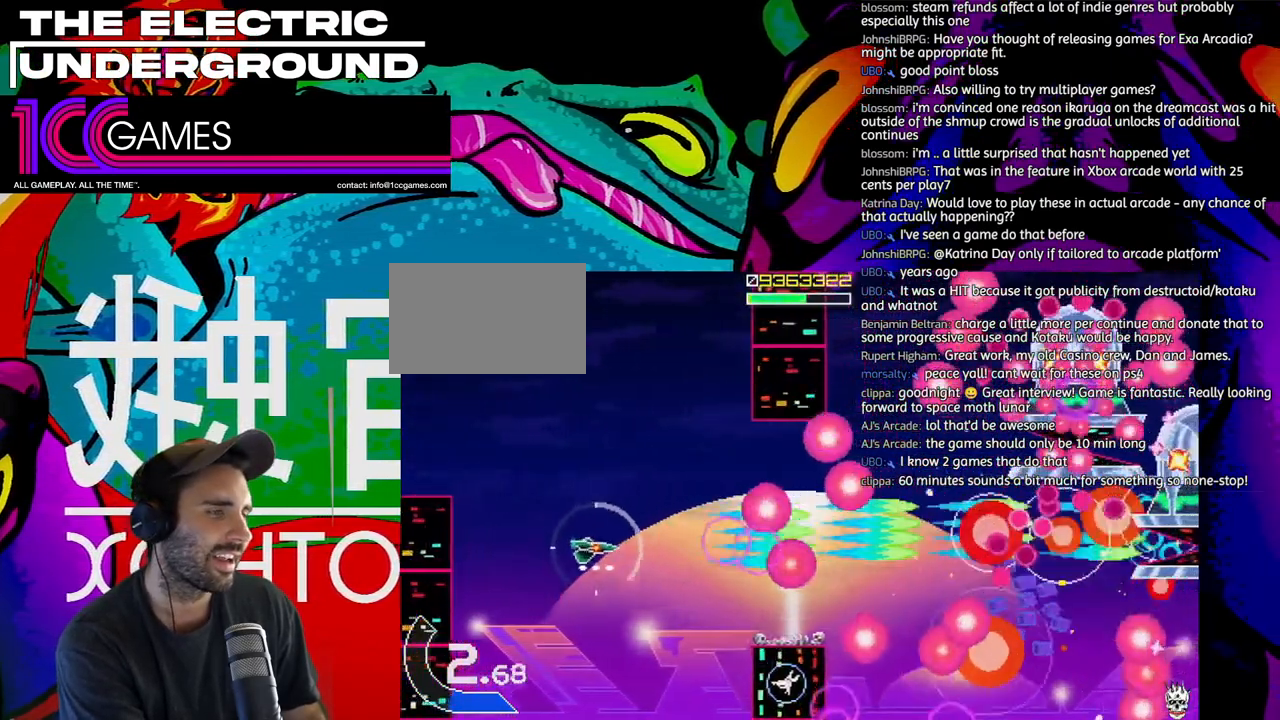
{"dt_ms": 500, "buttons": ["SQUARE", "TRIANGLE"], "left_stick": "center", "events": [[167, "left_stick", "down"], [333, "left_stick", "left"], [433, "left_stick", "center"]]}
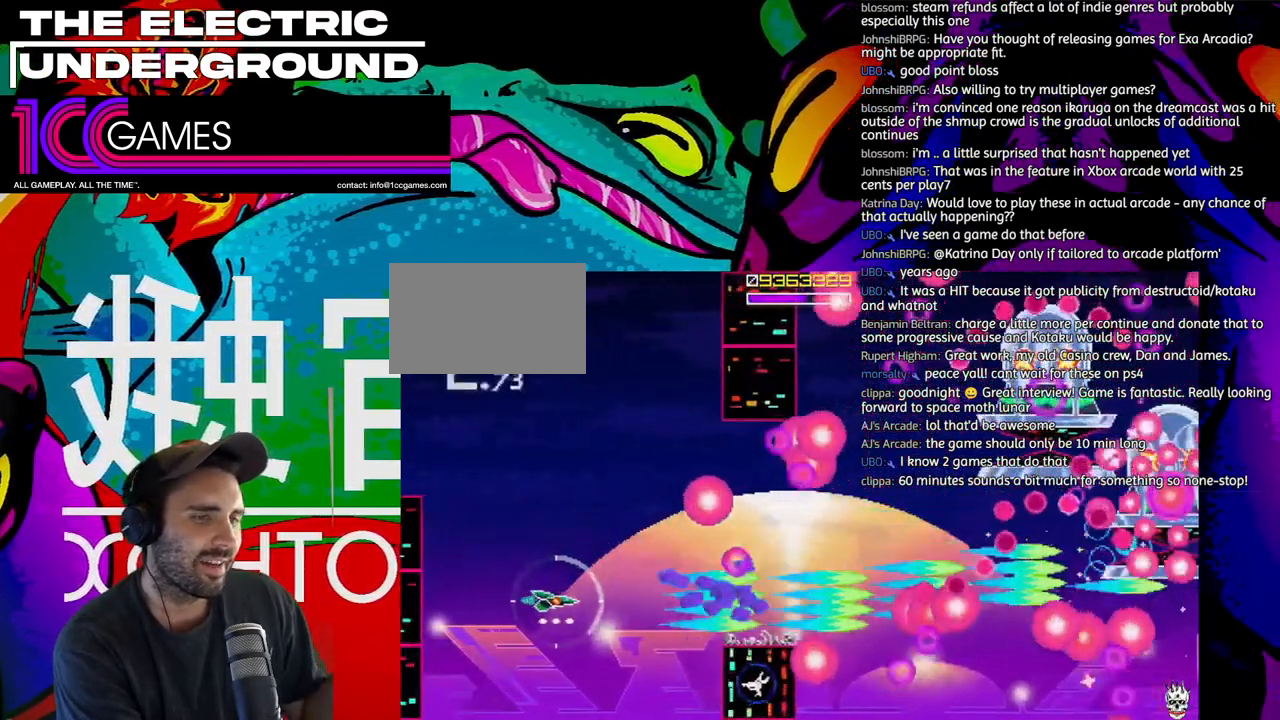
{"dt_ms": 500, "buttons": ["SQUARE", "TRIANGLE"], "left_stick": "up-left"}
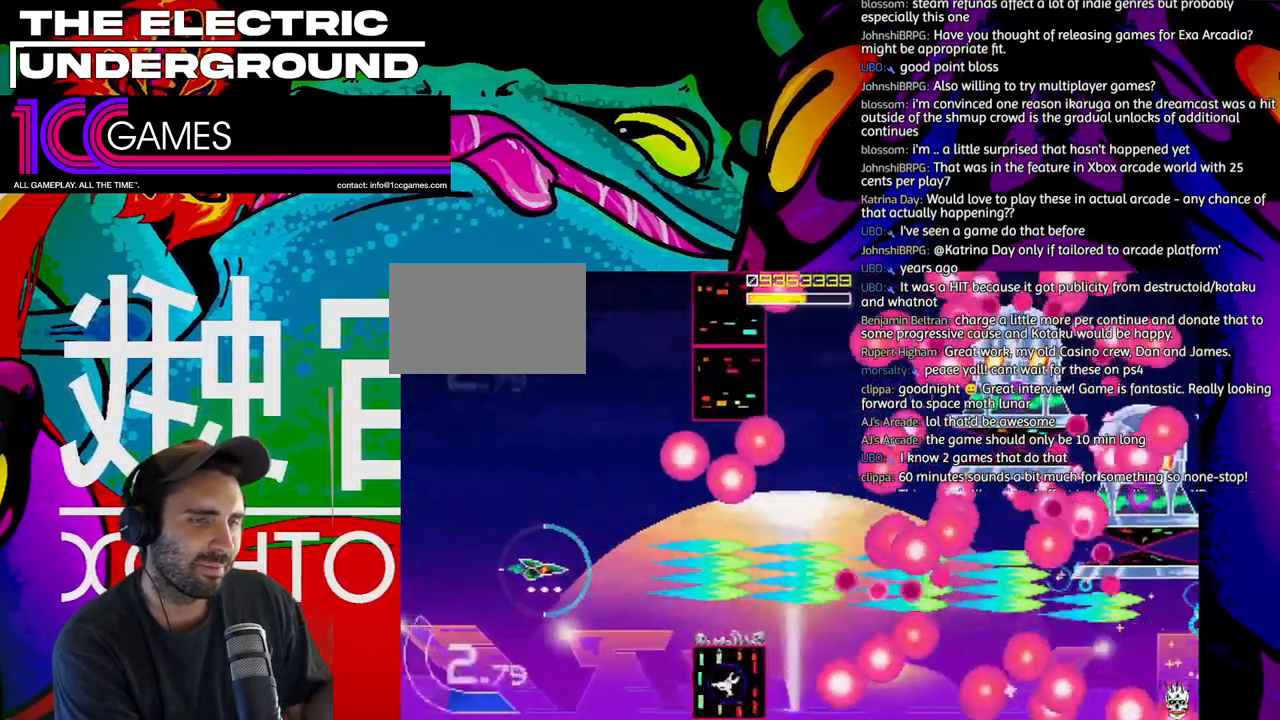
{"dt_ms": 500, "buttons": ["SQUARE", "TRIANGLE"], "left_stick": "up-left", "events": [[33, "left_stick", "left"], [233, "left_stick", "up-left"]]}
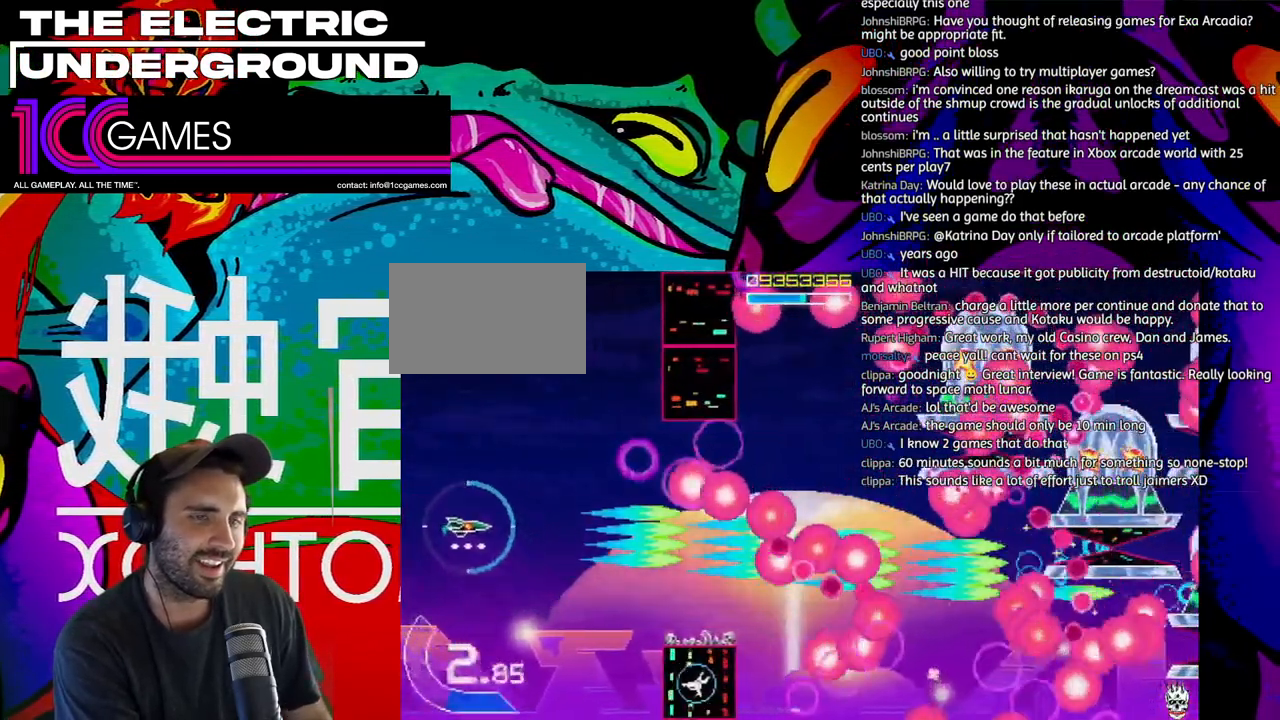
{"dt_ms": 500, "buttons": ["SQUARE", "TRIANGLE"], "left_stick": "up", "events": [[500, "left_stick", "up"]]}
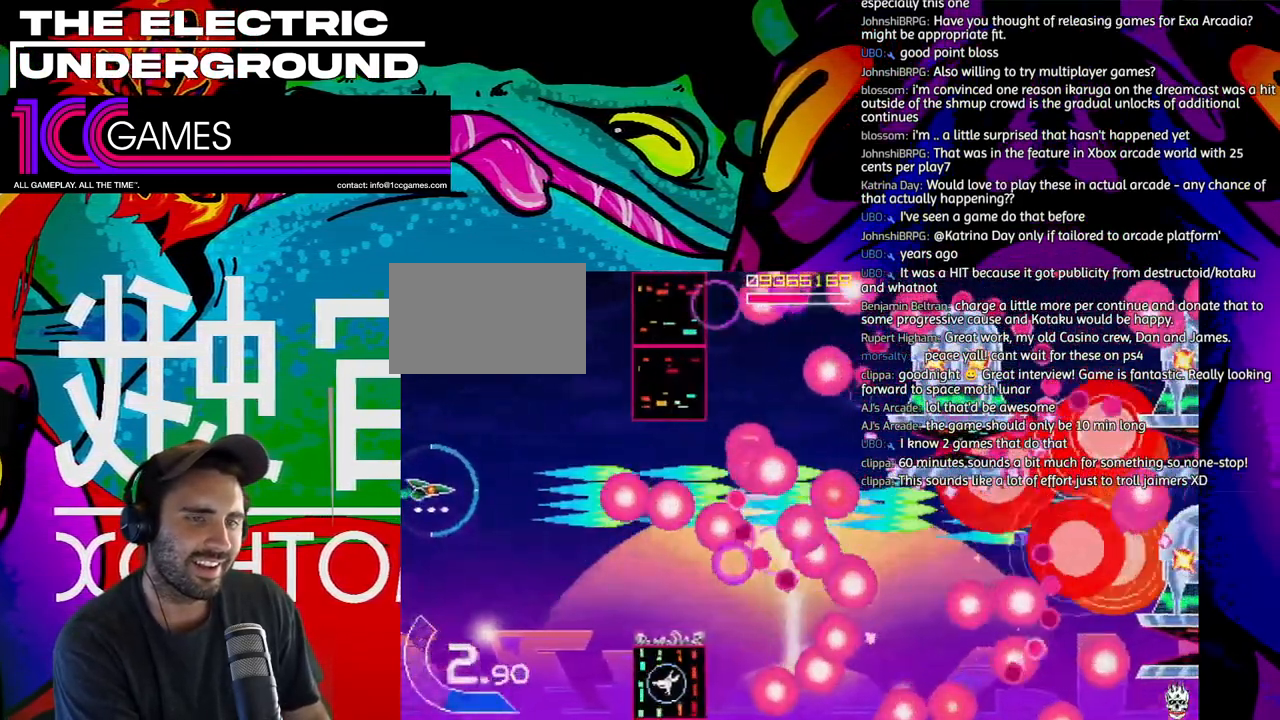
{"dt_ms": 500, "buttons": ["SQUARE", "TRIANGLE"], "left_stick": "up", "events": []}
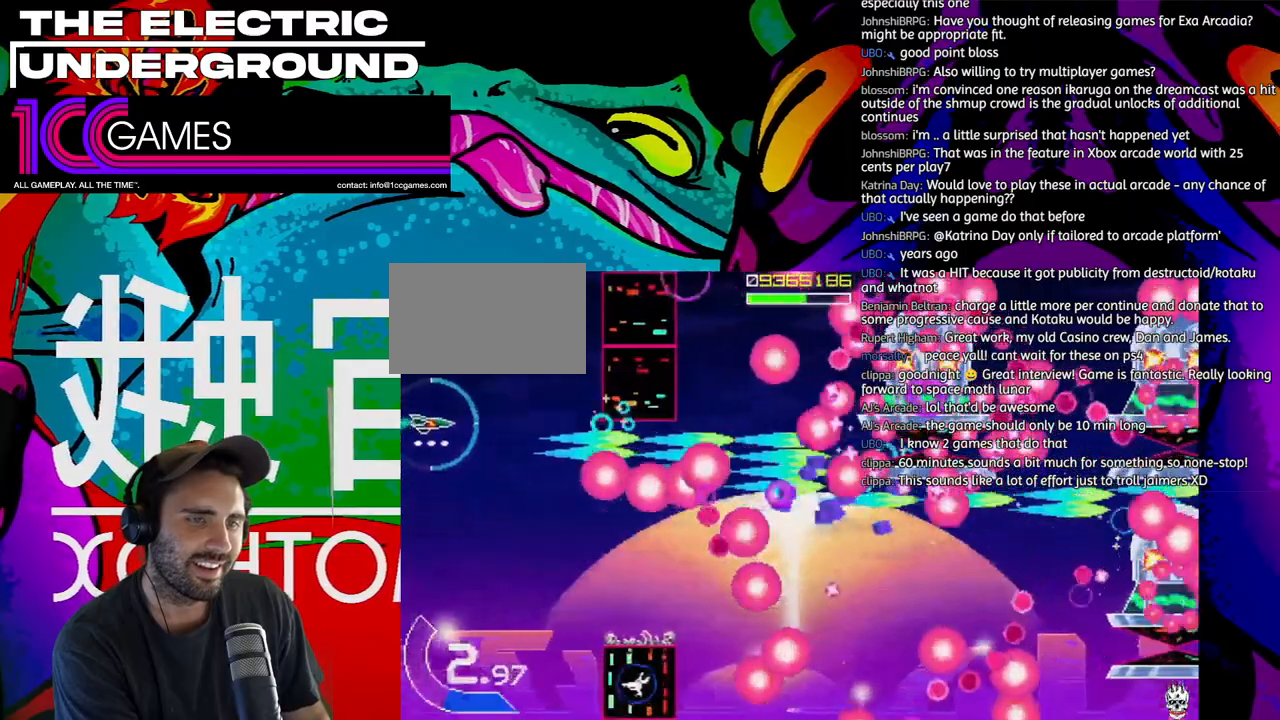
{"dt_ms": 500, "buttons": ["SQUARE", "TRIANGLE"], "left_stick": "up", "events": []}
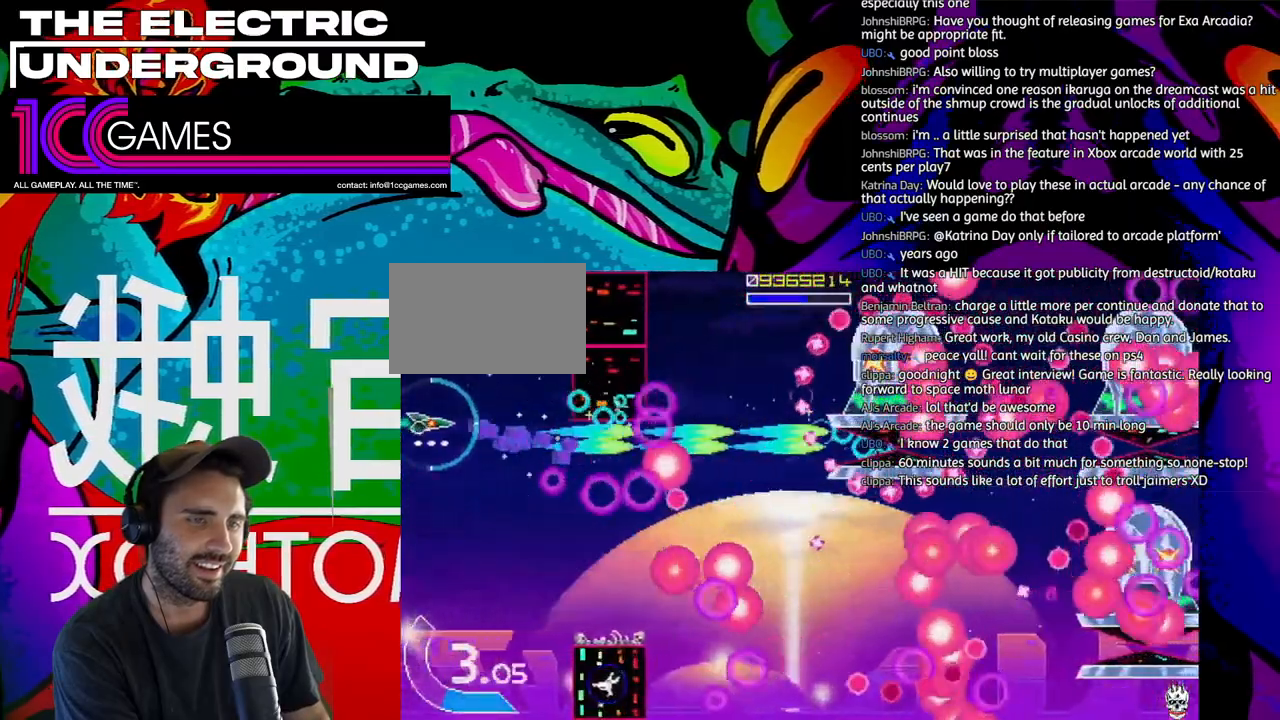
{"dt_ms": 500, "buttons": ["SQUARE", "TRIANGLE"], "left_stick": "down", "events": [[133, "left_stick", "down"], [300, "left_stick", "left"], [400, "left_stick", "center"], [500, "left_stick", "down"]]}
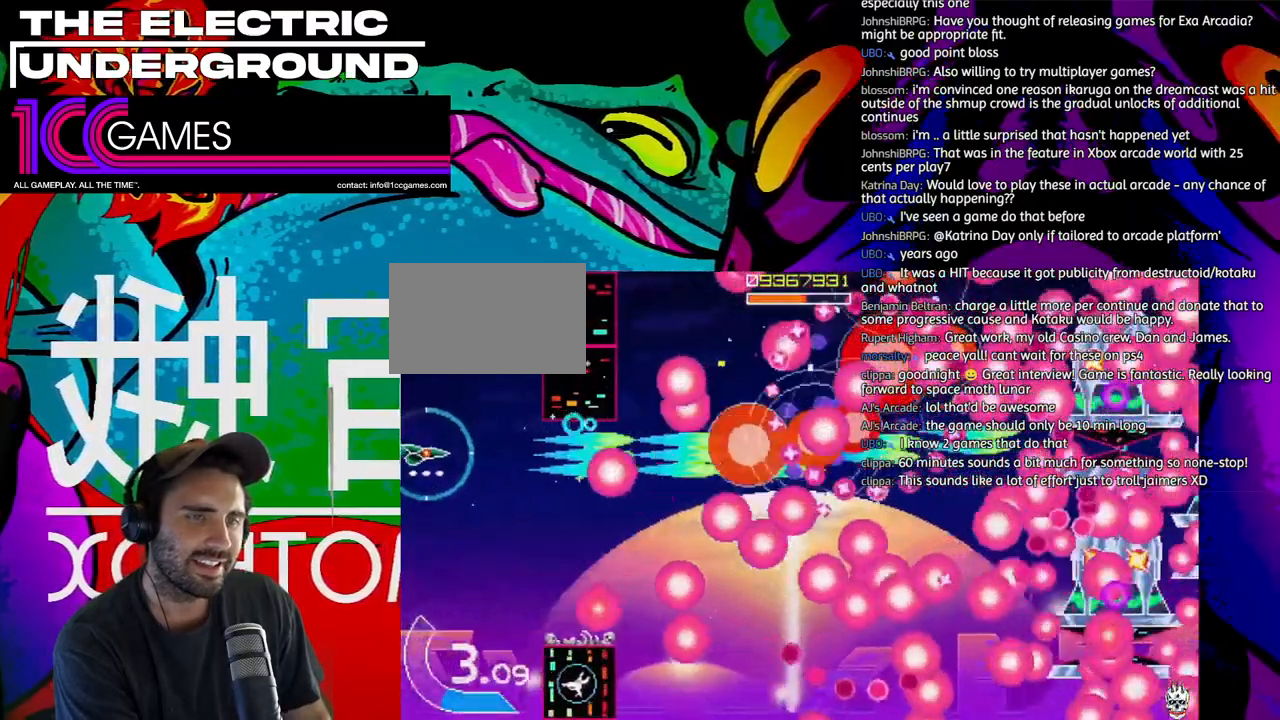
{"dt_ms": 500, "buttons": ["SQUARE", "TRIANGLE"], "left_stick": "down", "events": []}
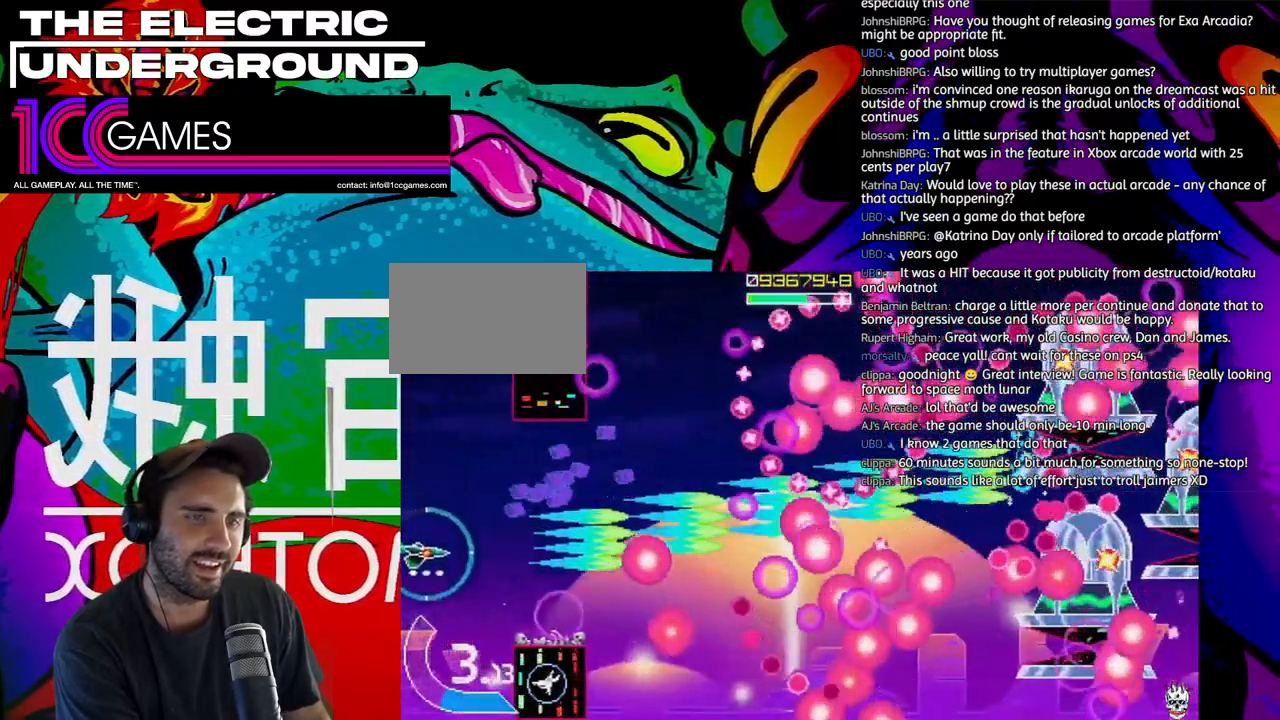
{"dt_ms": 500, "buttons": ["SQUARE", "TRIANGLE"], "left_stick": "center"}
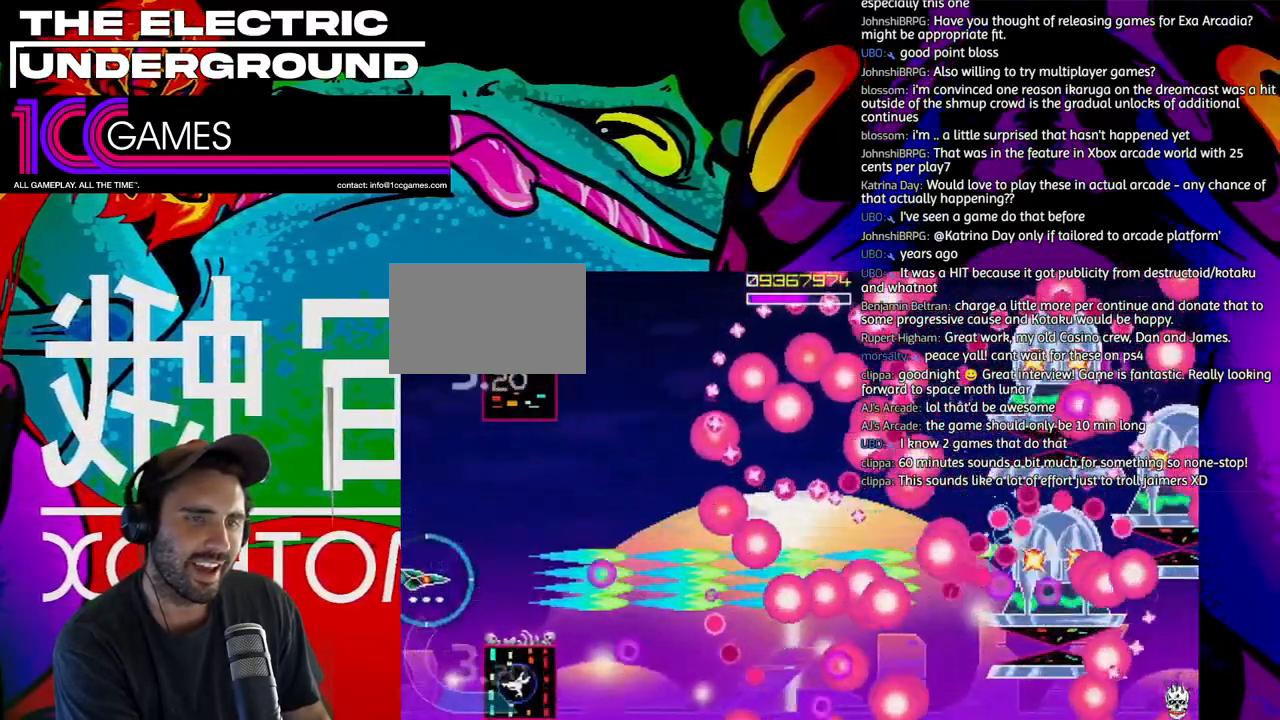
{"dt_ms": 500, "buttons": ["SQUARE", "TRIANGLE"], "left_stick": "up", "events": [[300, "left_stick", "up"]]}
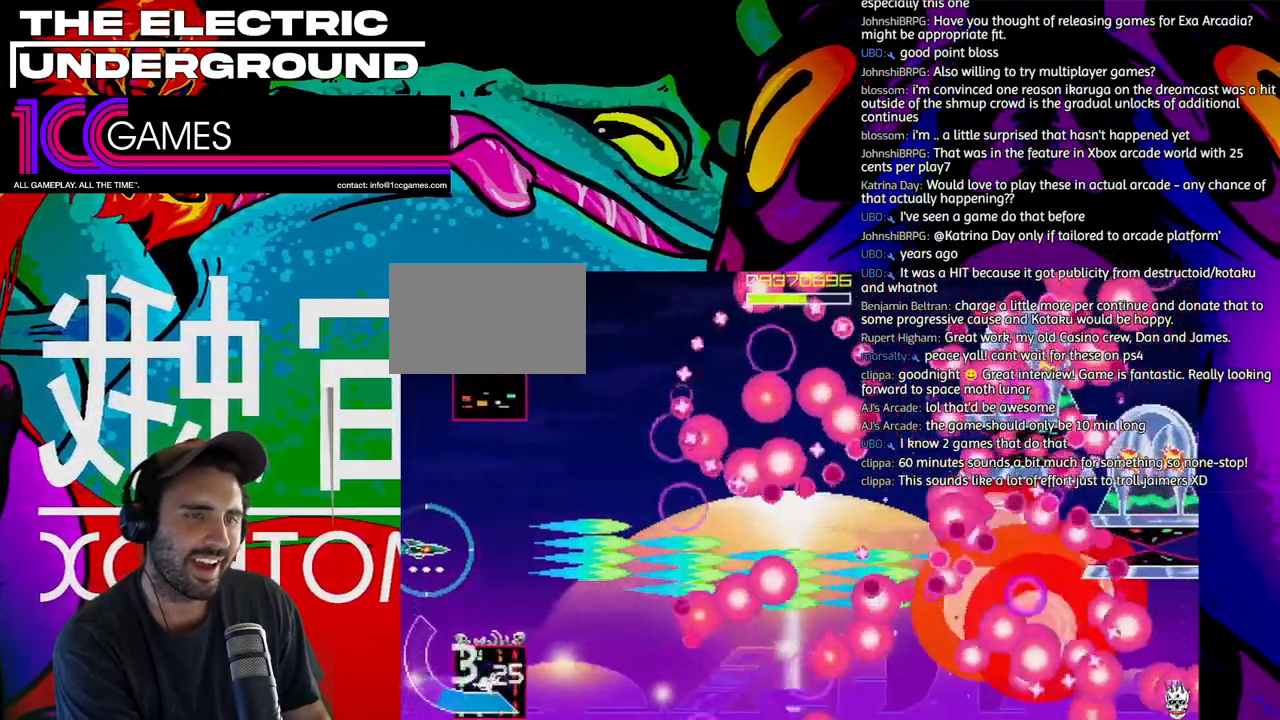
{"dt_ms": 1000, "buttons": ["SQUARE", "TRIANGLE"], "left_stick": "up"}
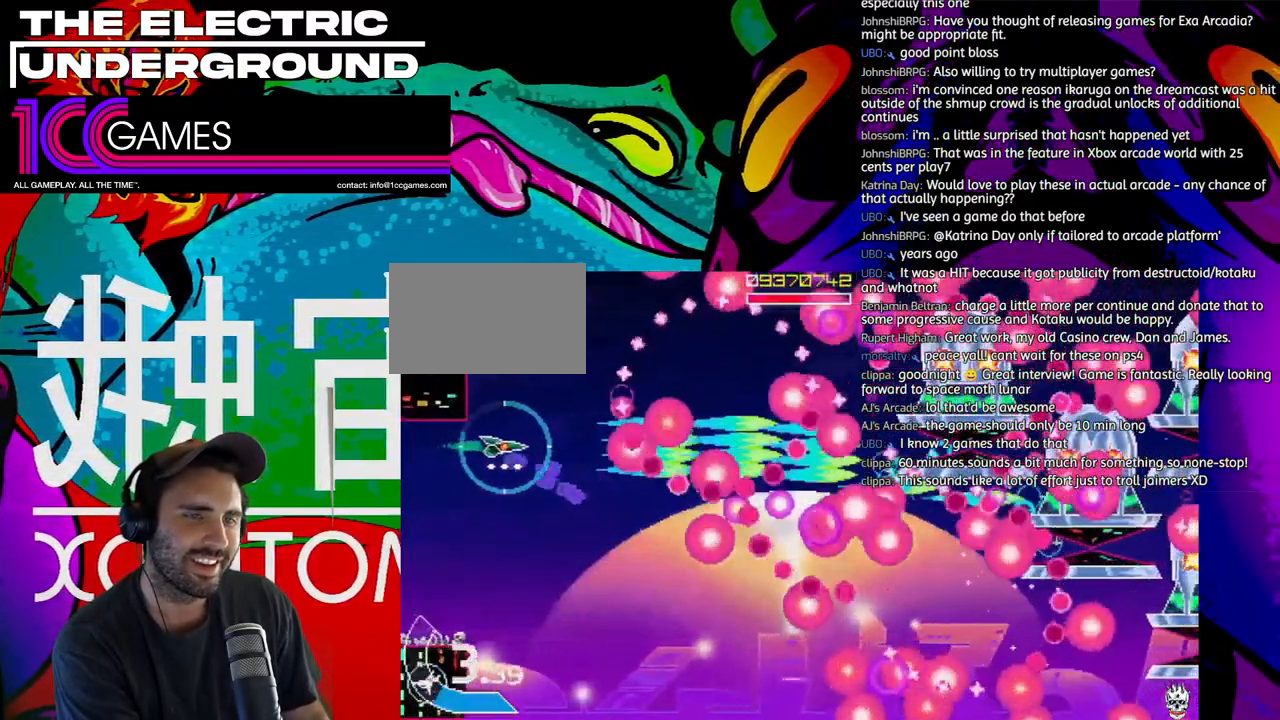
{"dt_ms": 500, "buttons": ["SQUARE", "TRIANGLE"], "left_stick": "center", "events": [[67, "CIRCLE", "down"], [267, "CIRCLE", "up"], [467, "left_stick", "center"]]}
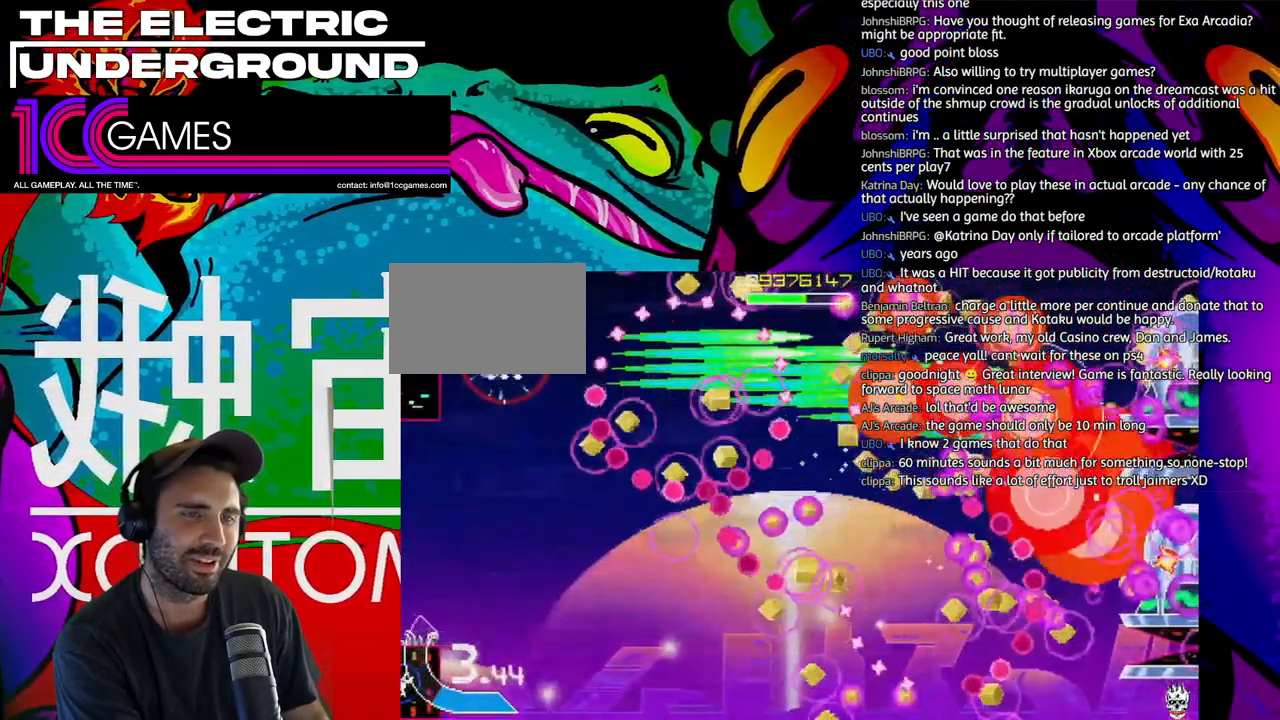
{"dt_ms": 1000, "buttons": ["SQUARE", "TRIANGLE"], "left_stick": "down"}
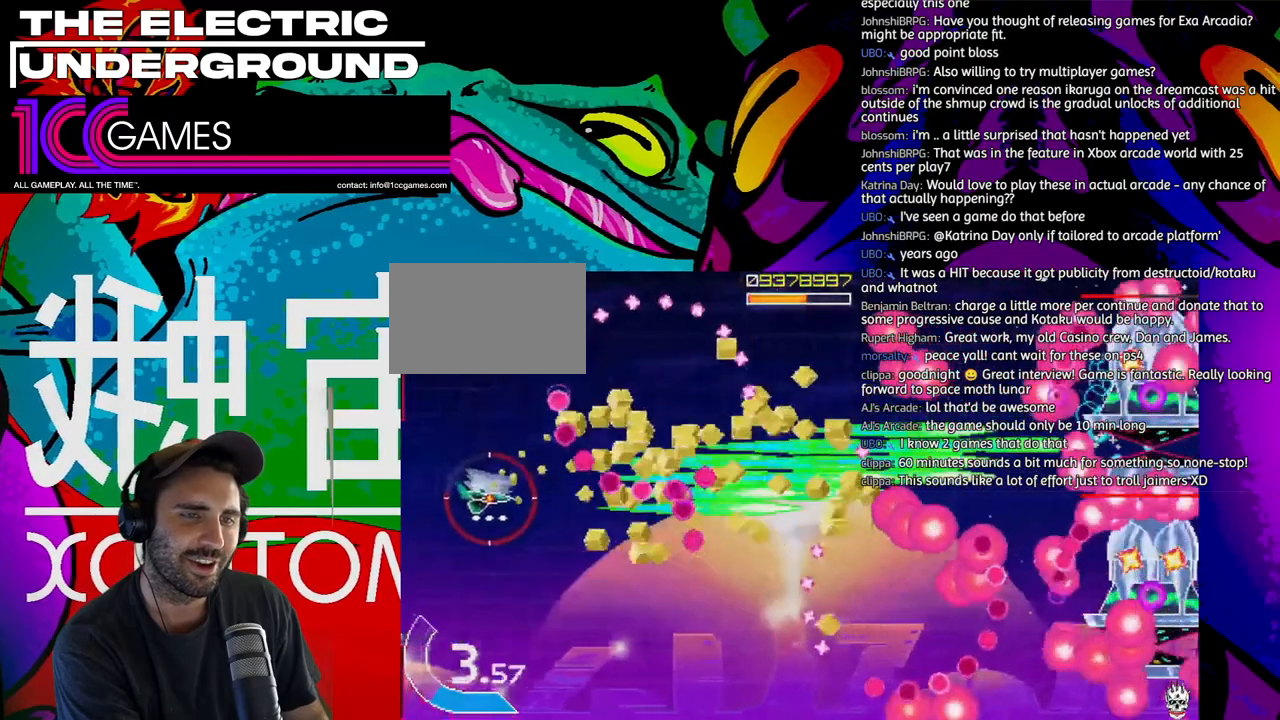
{"dt_ms": 500, "buttons": ["SQUARE", "TRIANGLE"], "left_stick": "down-right", "events": [[333, "left_stick", "down-right"]]}
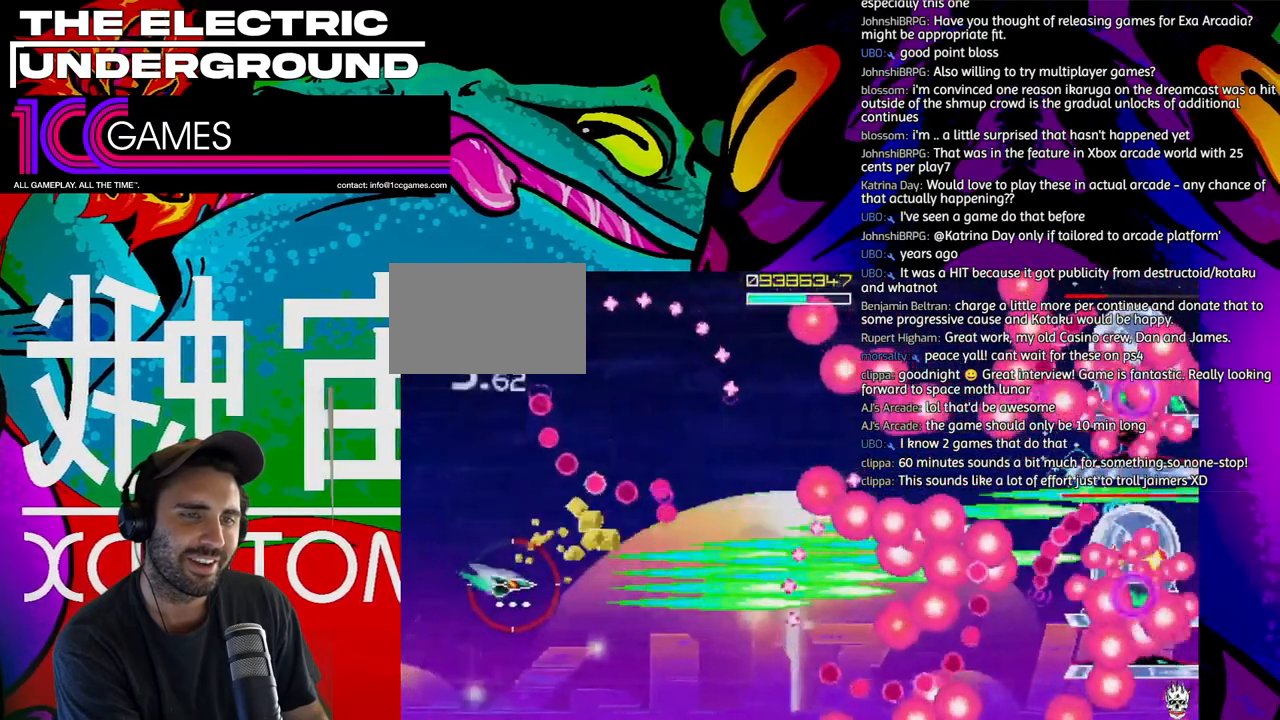
{"dt_ms": 500, "buttons": ["SQUARE", "TRIANGLE"], "left_stick": "center", "events": [[33, "left_stick", "center"], [100, "left_stick", "right"], [200, "left_stick", "center"], [333, "left_stick", "right"], [400, "left_stick", "center"]]}
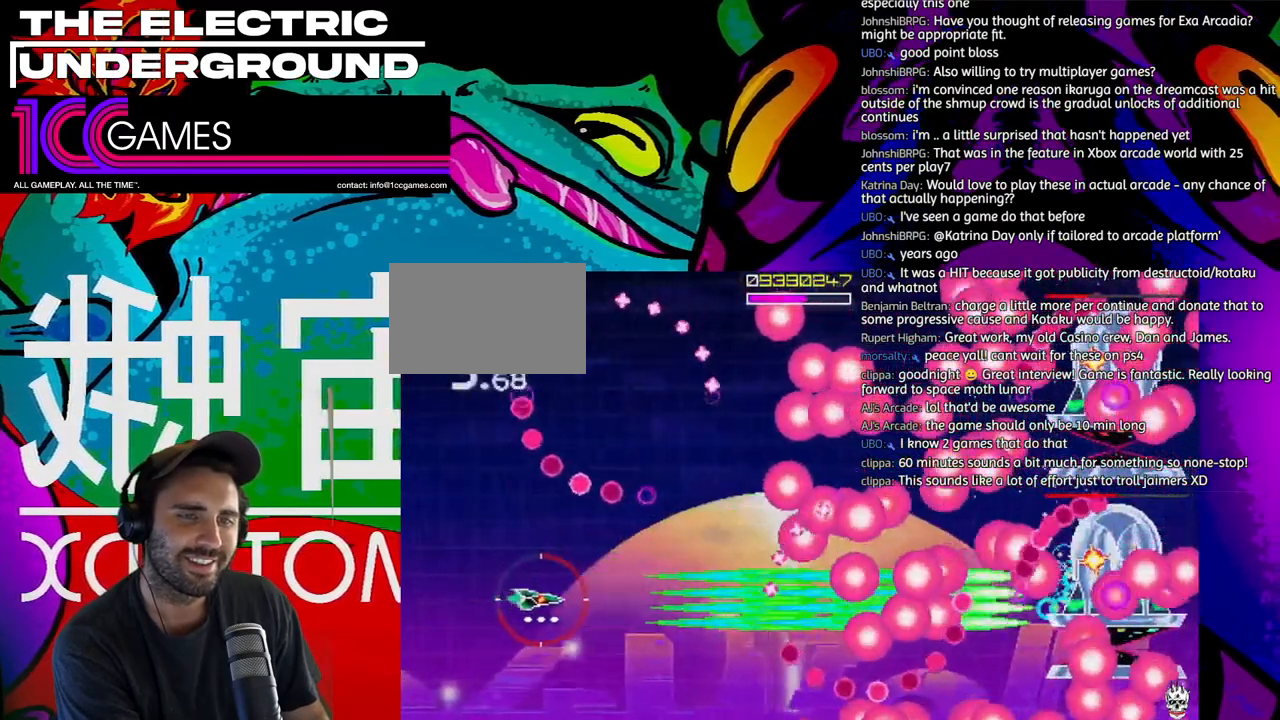
{"dt_ms": 500, "buttons": ["SQUARE", "TRIANGLE"], "left_stick": "center", "events": [[233, "left_stick", "right"], [333, "left_stick", "center"], [400, "left_stick", "up"], [467, "left_stick", "center"]]}
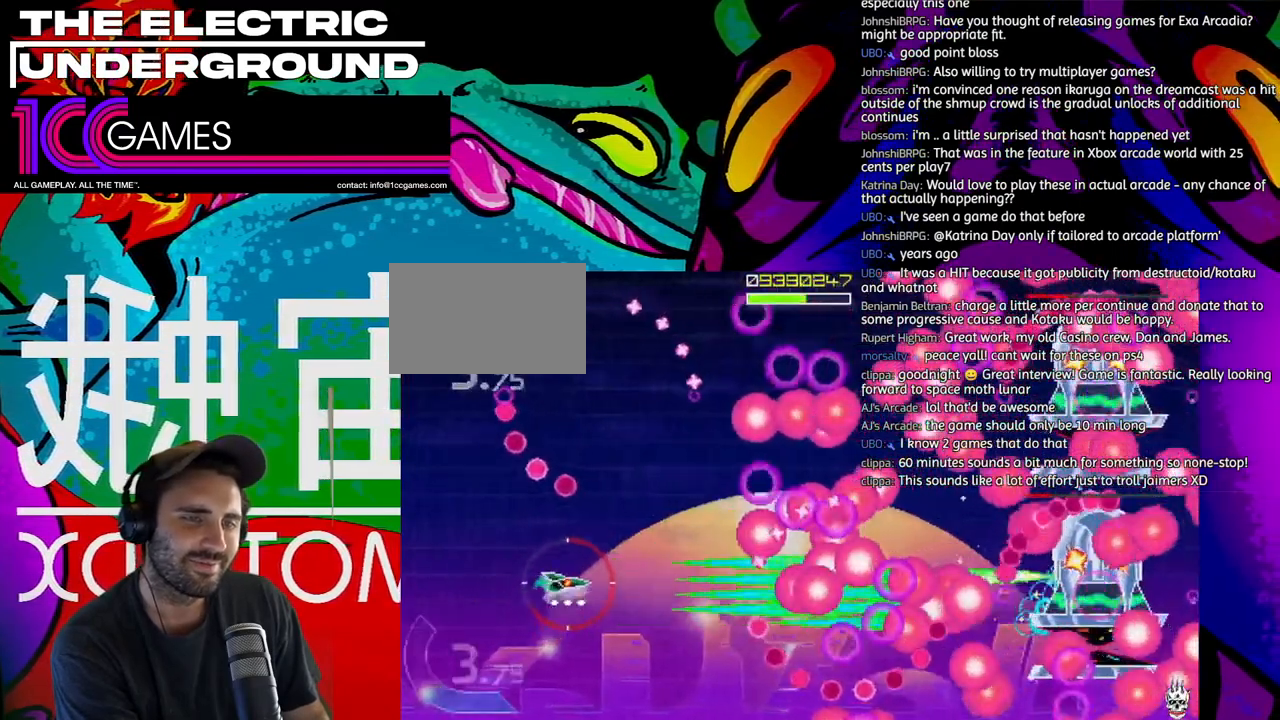
{"dt_ms": 500, "buttons": ["SQUARE", "TRIANGLE"], "left_stick": "center"}
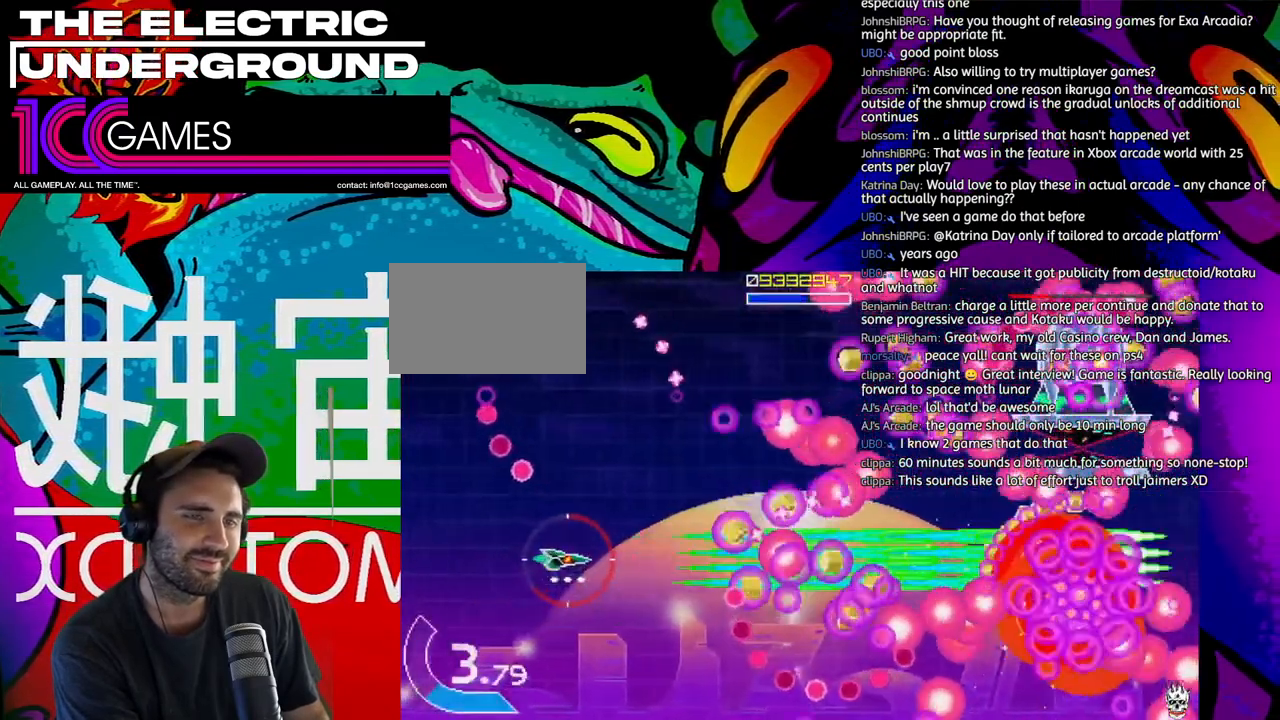
{"dt_ms": 500, "buttons": ["SQUARE", "TRIANGLE"], "left_stick": "up"}
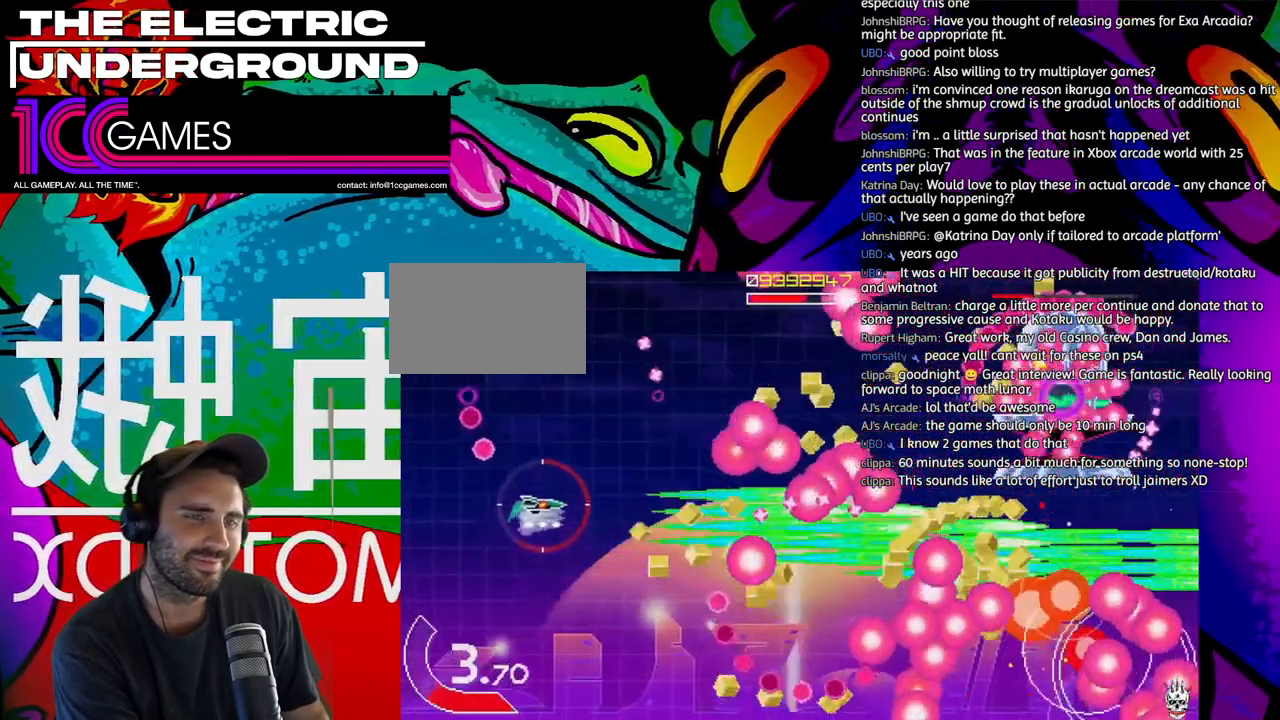
{"dt_ms": 500, "buttons": ["SQUARE", "TRIANGLE"], "left_stick": "up", "events": []}
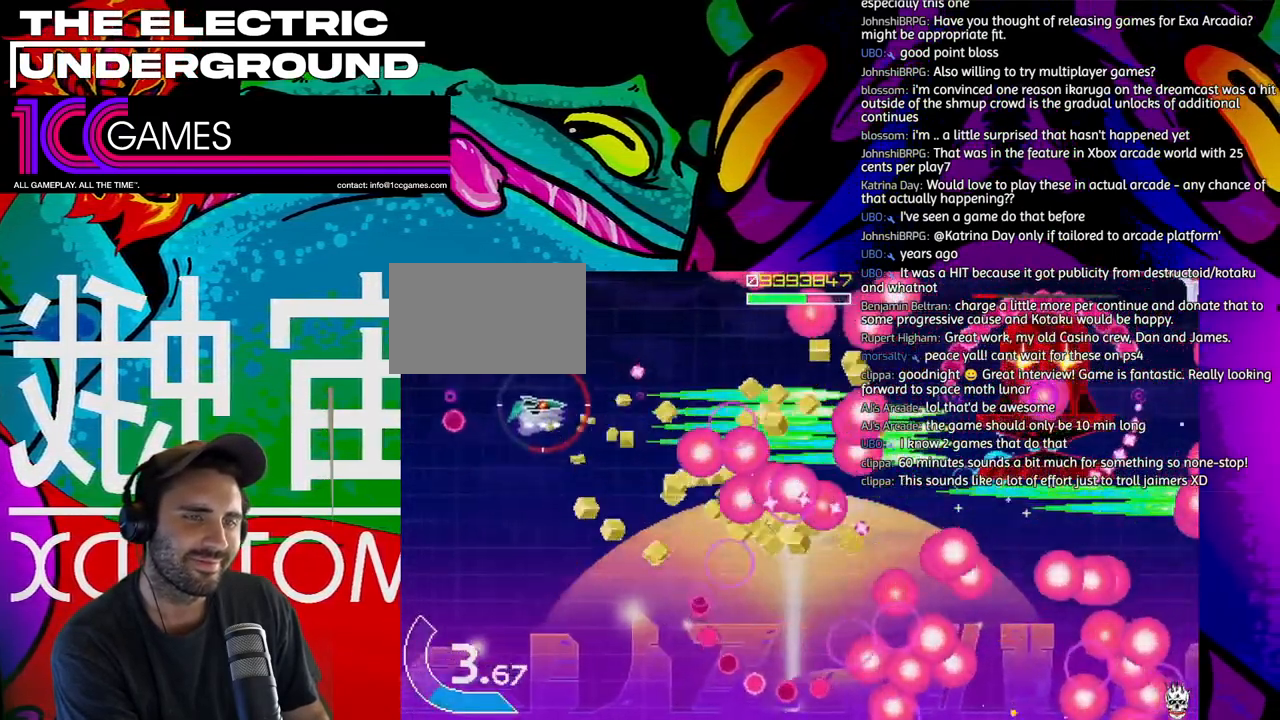
{"dt_ms": 500, "buttons": ["SQUARE", "TRIANGLE"], "left_stick": "center", "events": [[167, "left_stick", "center"]]}
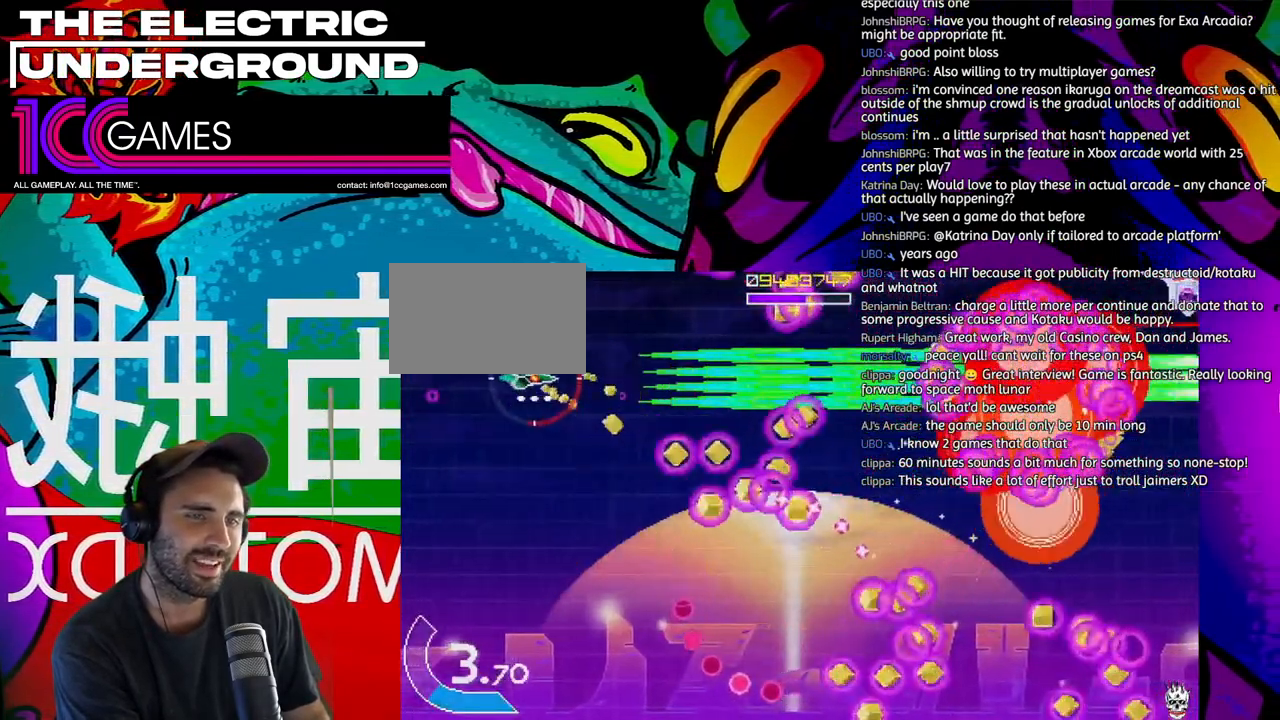
{"dt_ms": 500, "buttons": ["SQUARE", "TRIANGLE"], "left_stick": "down-right", "events": [[200, "left_stick", "left"], [267, "left_stick", "down"], [500, "left_stick", "down-right"]]}
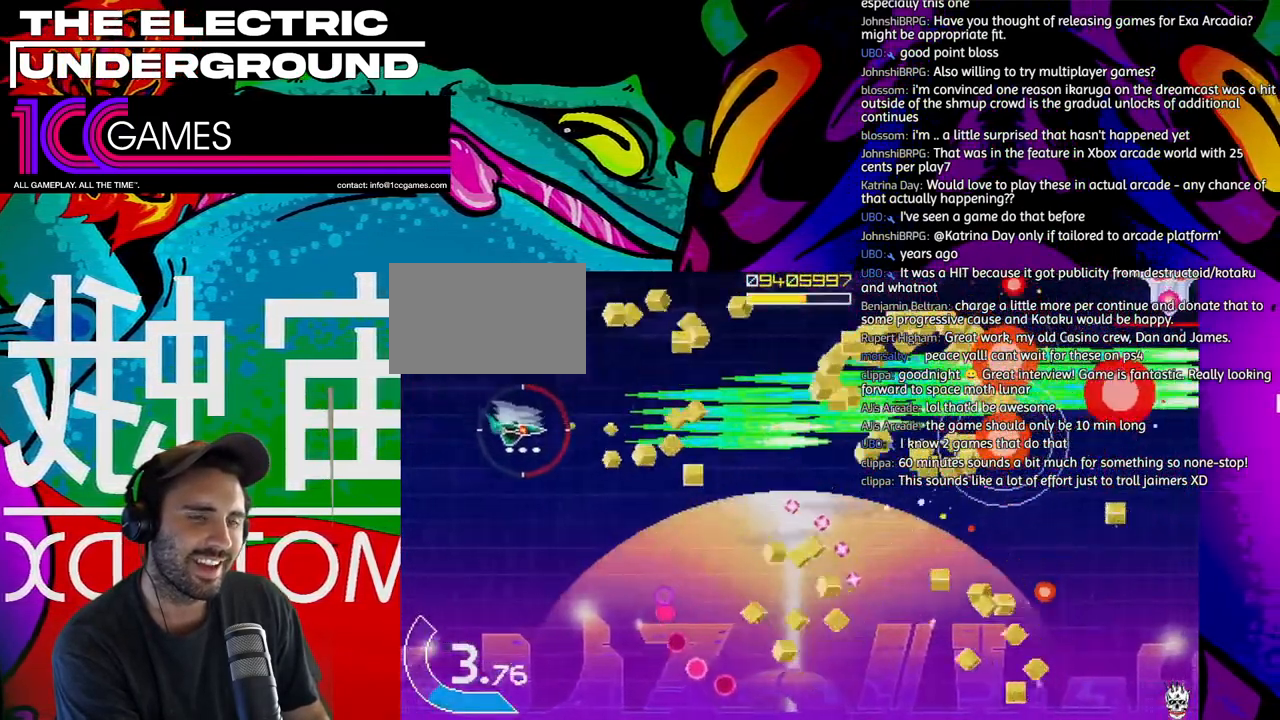
{"dt_ms": 500, "buttons": ["TRIANGLE"], "left_stick": "down-right", "events": [[500, "SQUARE", "up"]]}
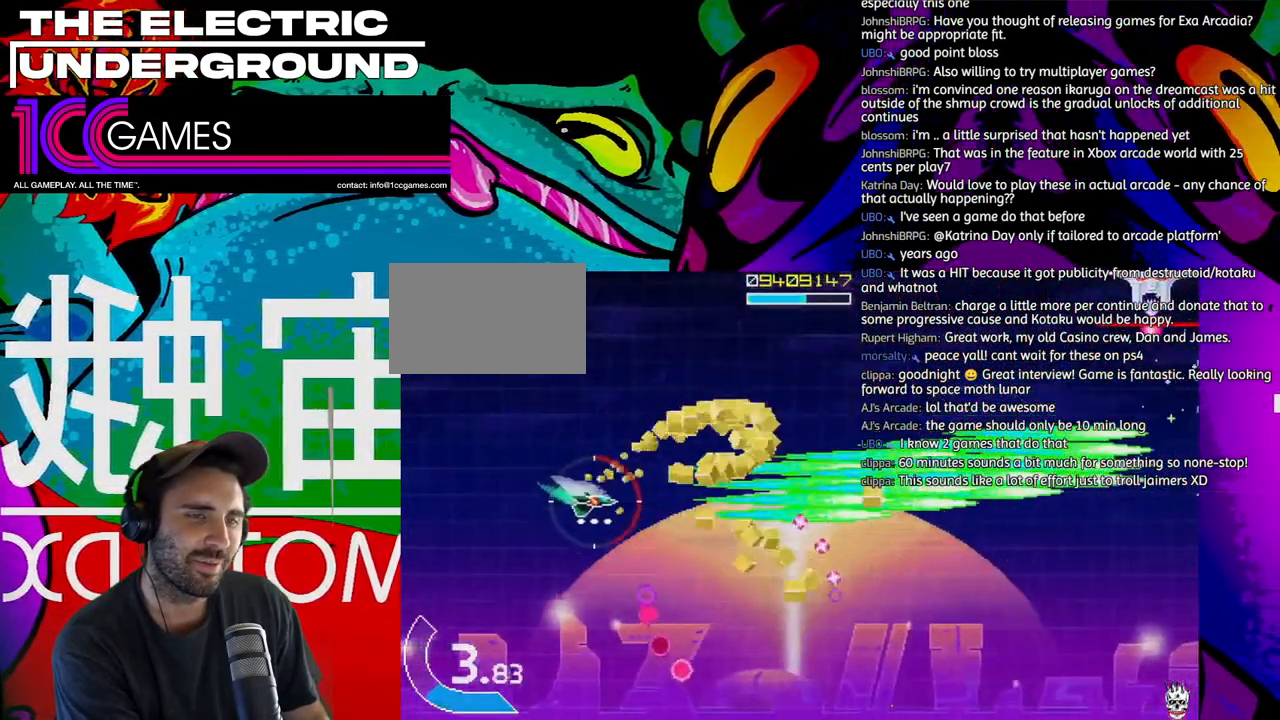
{"dt_ms": 500, "buttons": ["TRIANGLE"], "left_stick": "up-right", "events": [[67, "left_stick", "right"], [233, "left_stick", "up-right"]]}
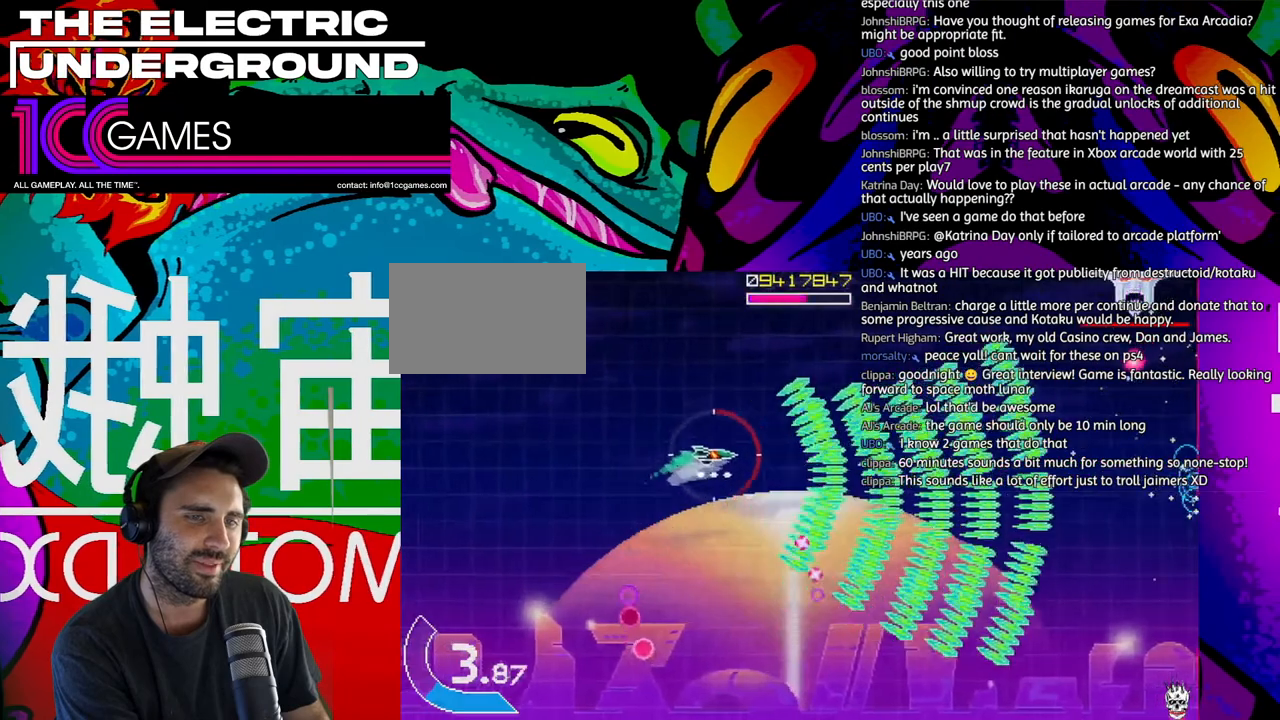
{"dt_ms": 500, "buttons": ["SQUARE", "TRIANGLE"], "left_stick": "up-right", "events": [[433, "SQUARE", "down"]]}
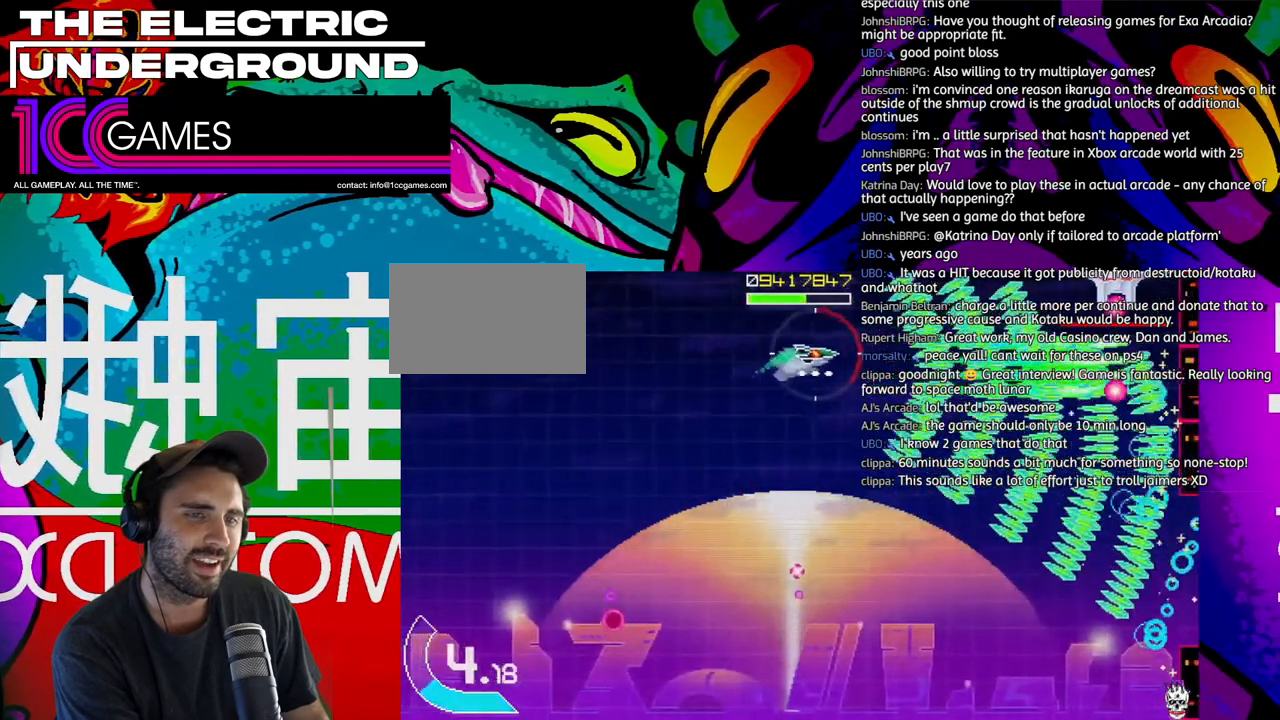
{"dt_ms": 500, "buttons": ["SQUARE", "TRIANGLE"], "left_stick": "center", "events": [[333, "left_stick", "up"], [433, "left_stick", "center"]]}
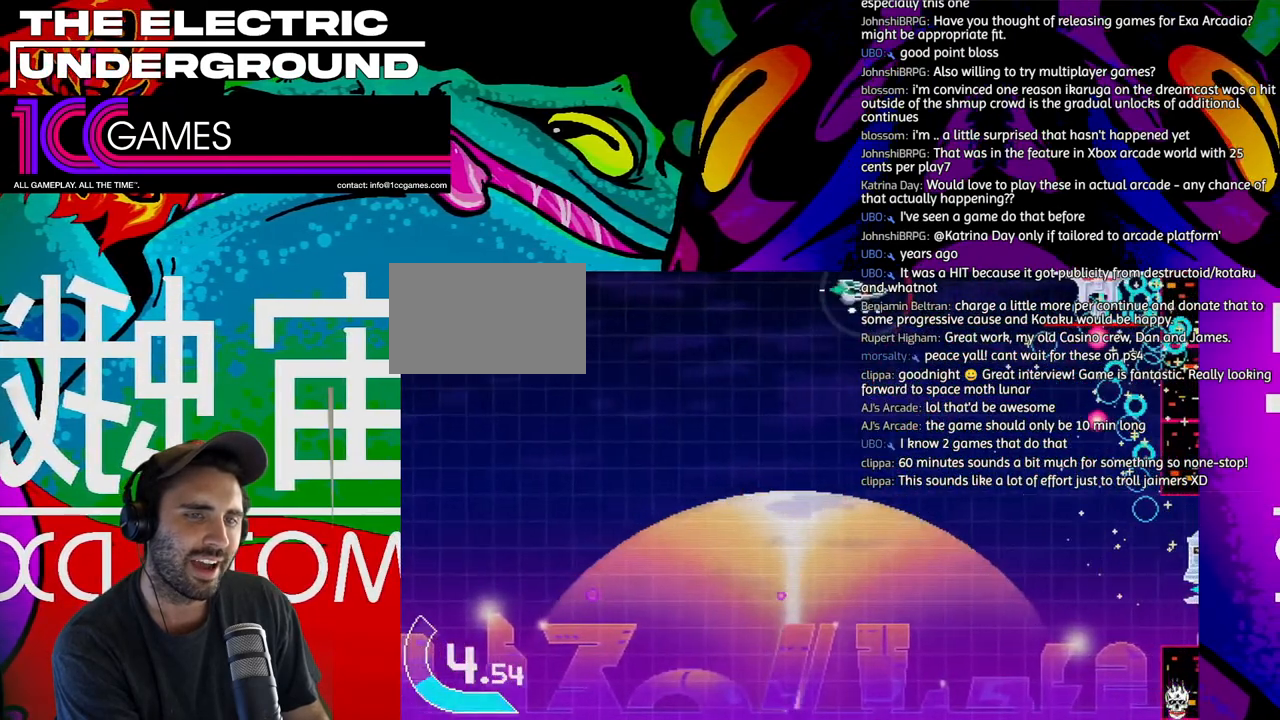
{"dt_ms": 500, "buttons": ["SQUARE", "TRIANGLE"], "left_stick": "center"}
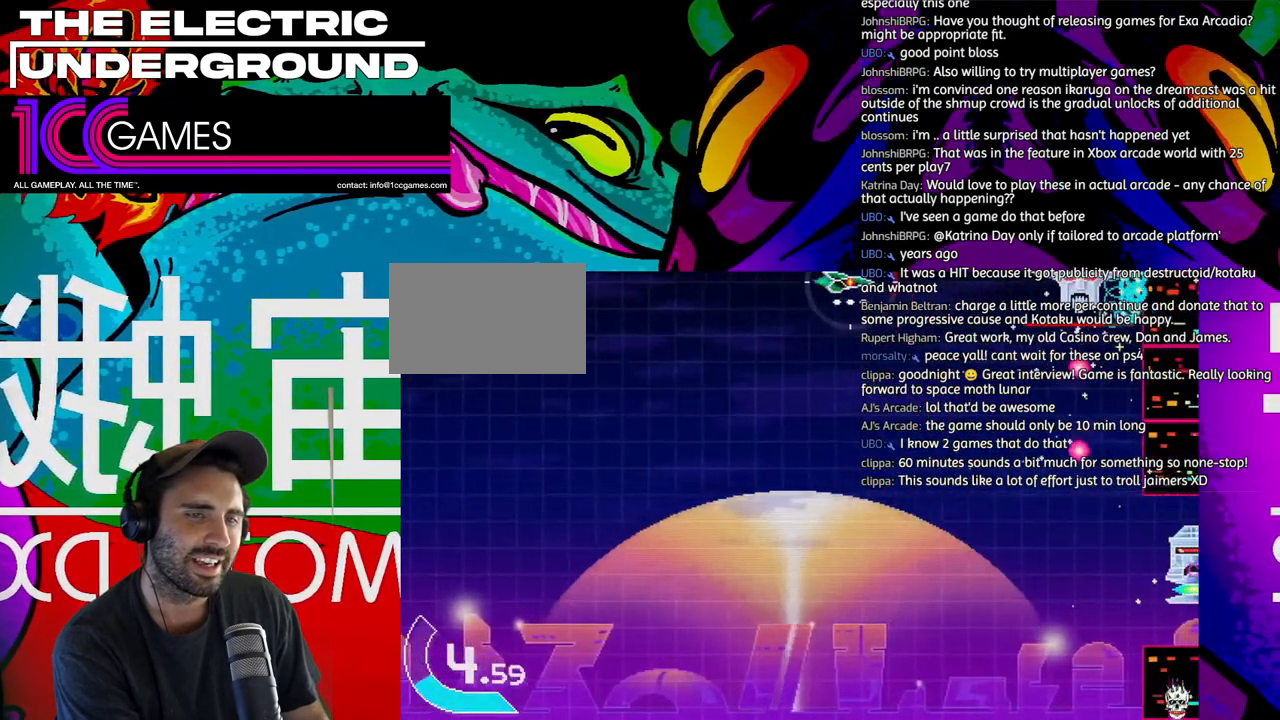
{"dt_ms": 500, "buttons": ["SQUARE", "TRIANGLE"], "left_stick": "center", "events": []}
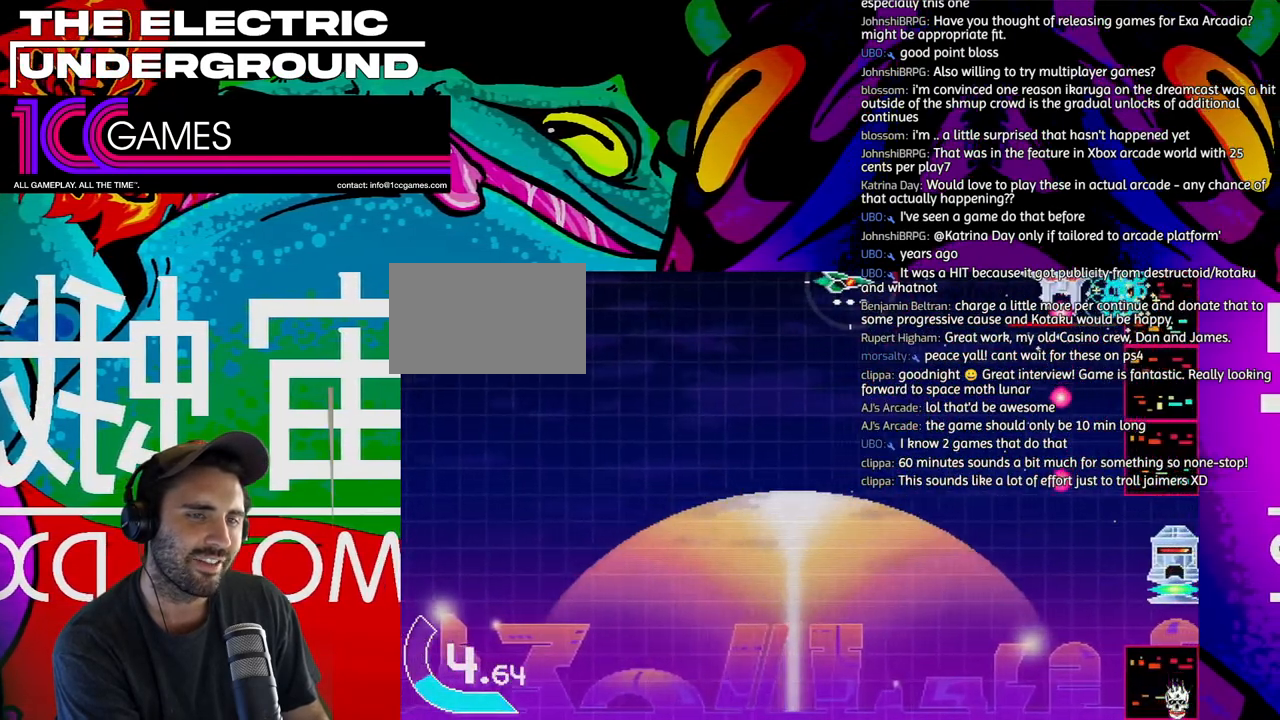
{"dt_ms": 500, "buttons": ["SQUARE", "TRIANGLE"], "left_stick": "center", "events": []}